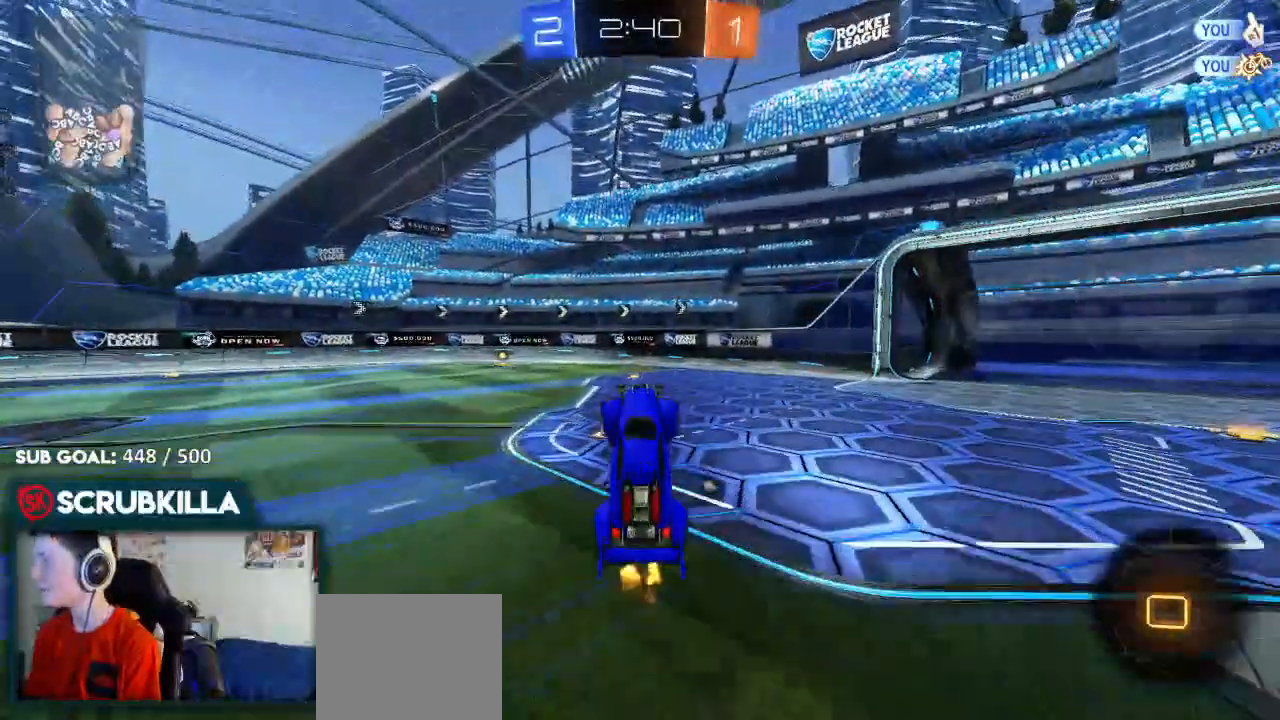
Gameplay with a controller (Xbox layout); each line is a JSON object with the inputs held at the frame after it (dt_ms = milliseconds from this image to that frame). "events" lists button and stick changes between this image and that frame as [ms after this image, input, new state], when the widget could be followed in between.
{"dt_ms": 500, "buttons": ["R2"], "left_stick": "left", "right_stick": "center"}
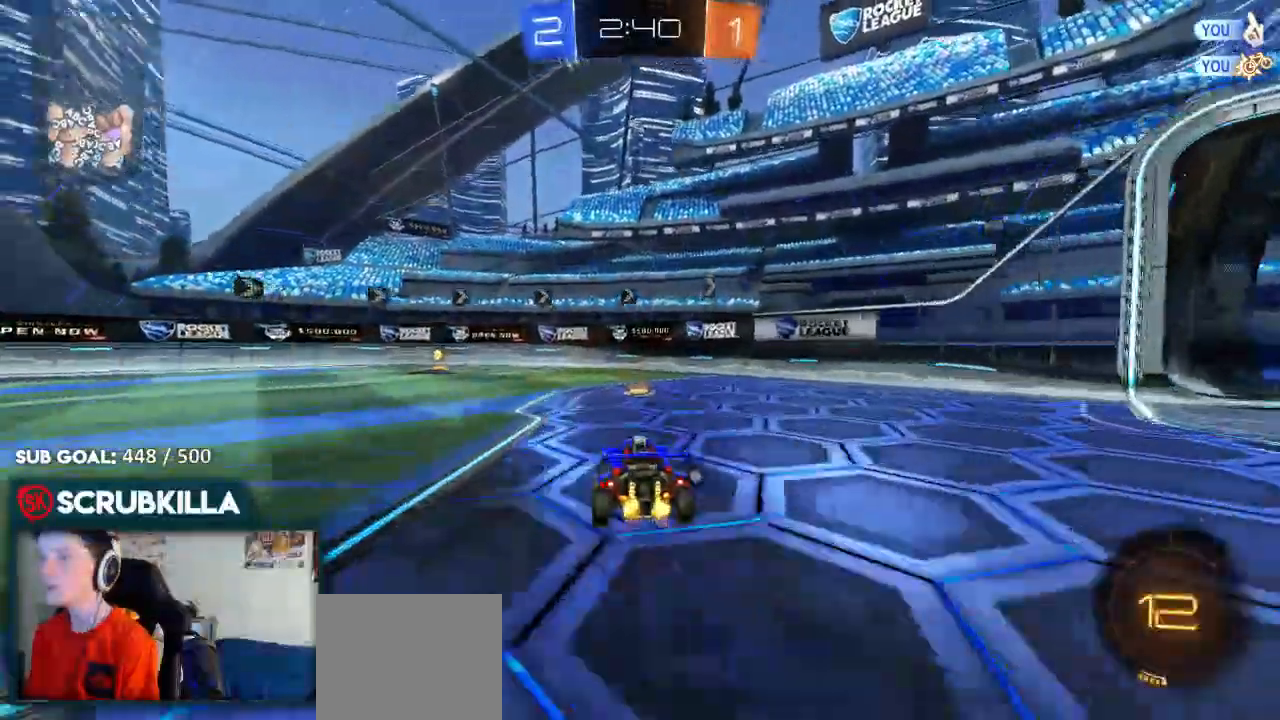
{"dt_ms": 1000, "buttons": ["B", "L1", "R2"], "left_stick": "right", "right_stick": "center"}
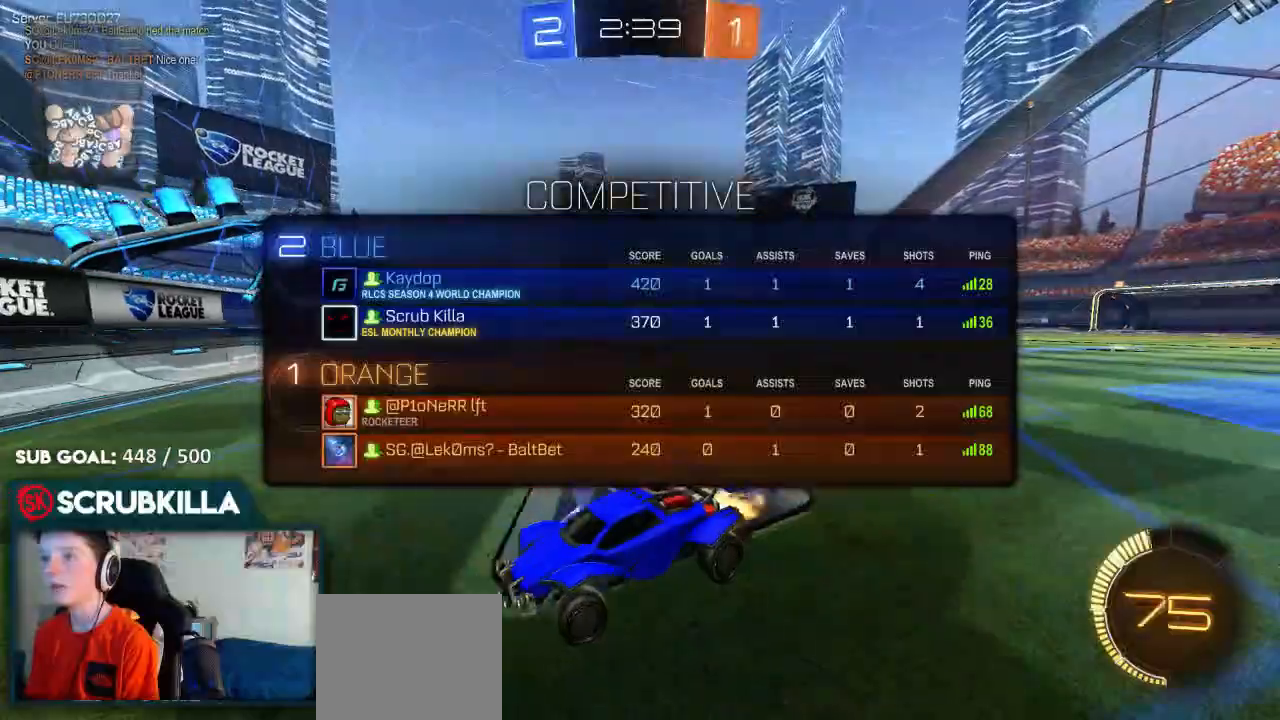
{"dt_ms": 500, "buttons": ["B", "R2"], "left_stick": "up-right", "right_stick": "center", "events": [[117, "left_stick", "up-right"], [400, "L1", "up"]]}
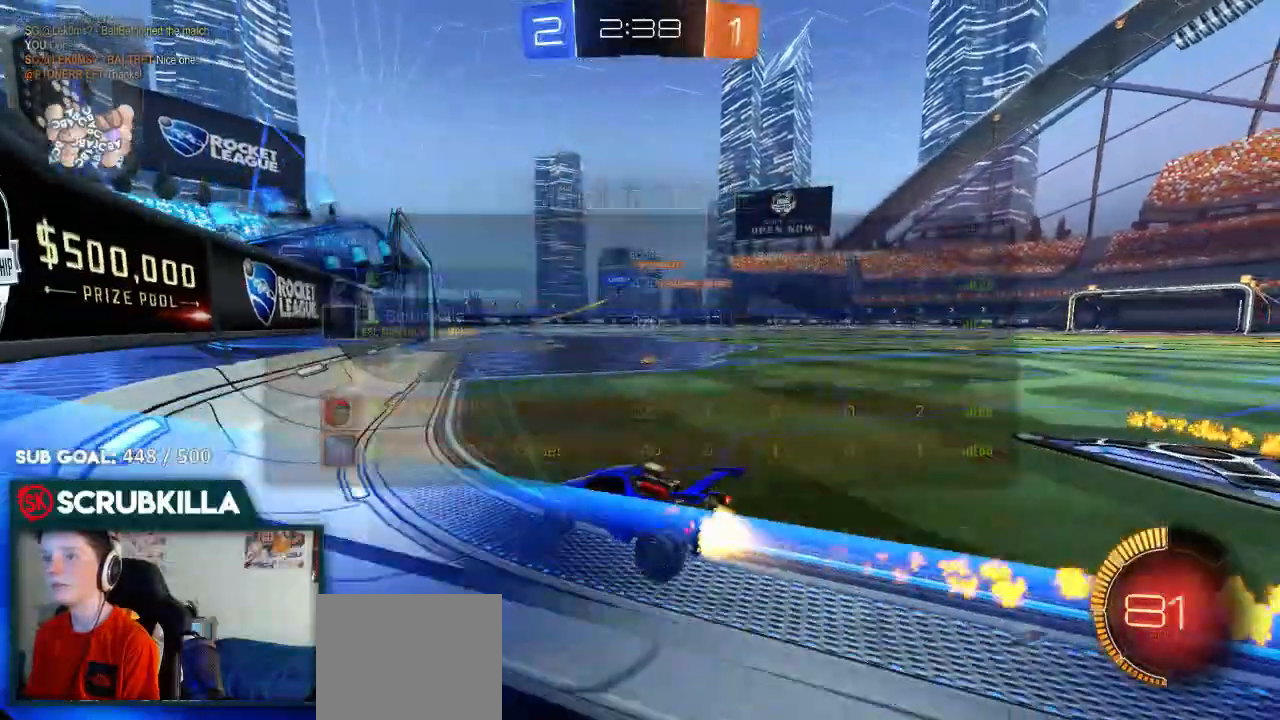
{"dt_ms": 500, "buttons": ["B", "R2"], "left_stick": "up-right", "right_stick": "center", "events": []}
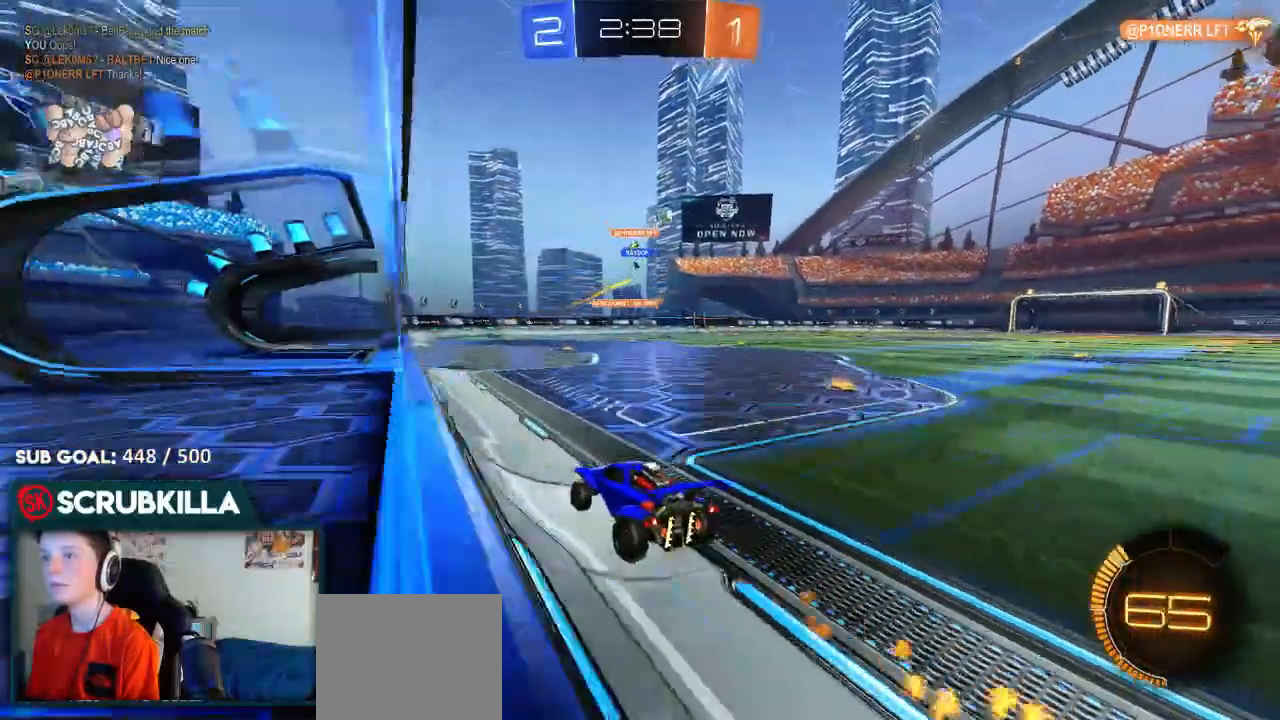
{"dt_ms": 500, "buttons": ["R2"], "left_stick": "up-right", "right_stick": "center"}
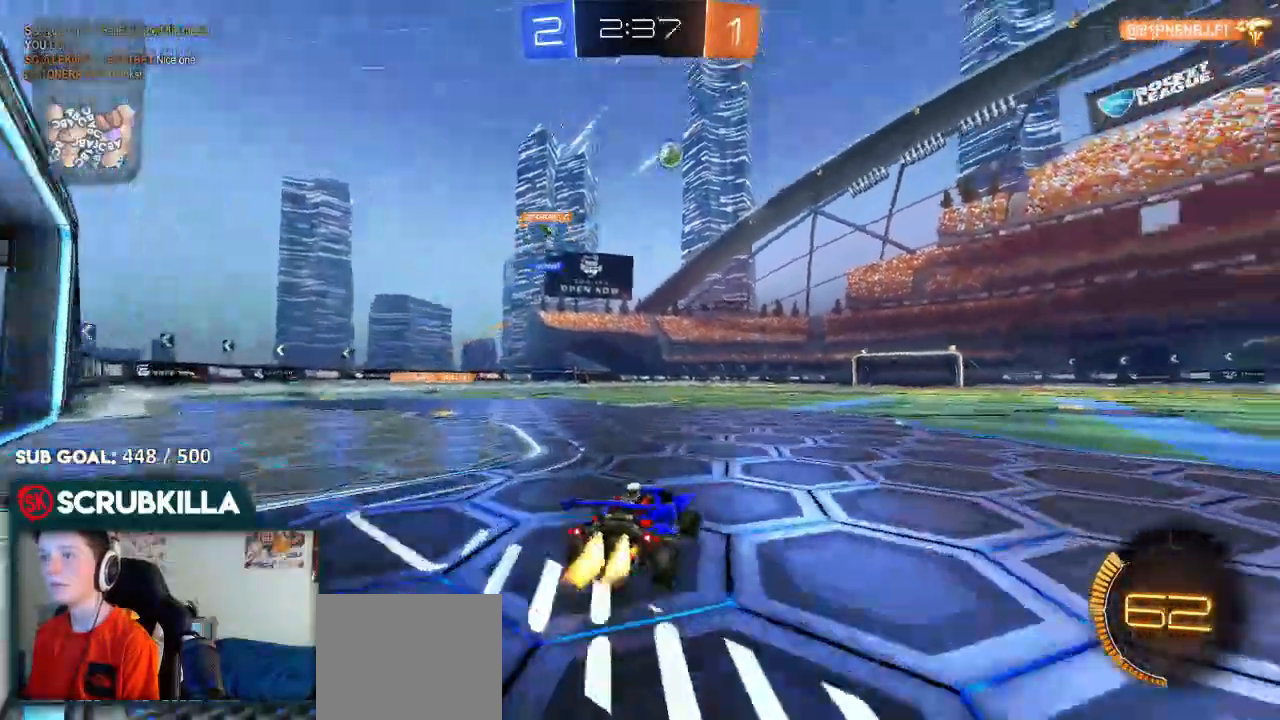
{"dt_ms": 500, "buttons": ["B", "R2"], "left_stick": "up-right", "right_stick": "center", "events": [[50, "B", "down"]]}
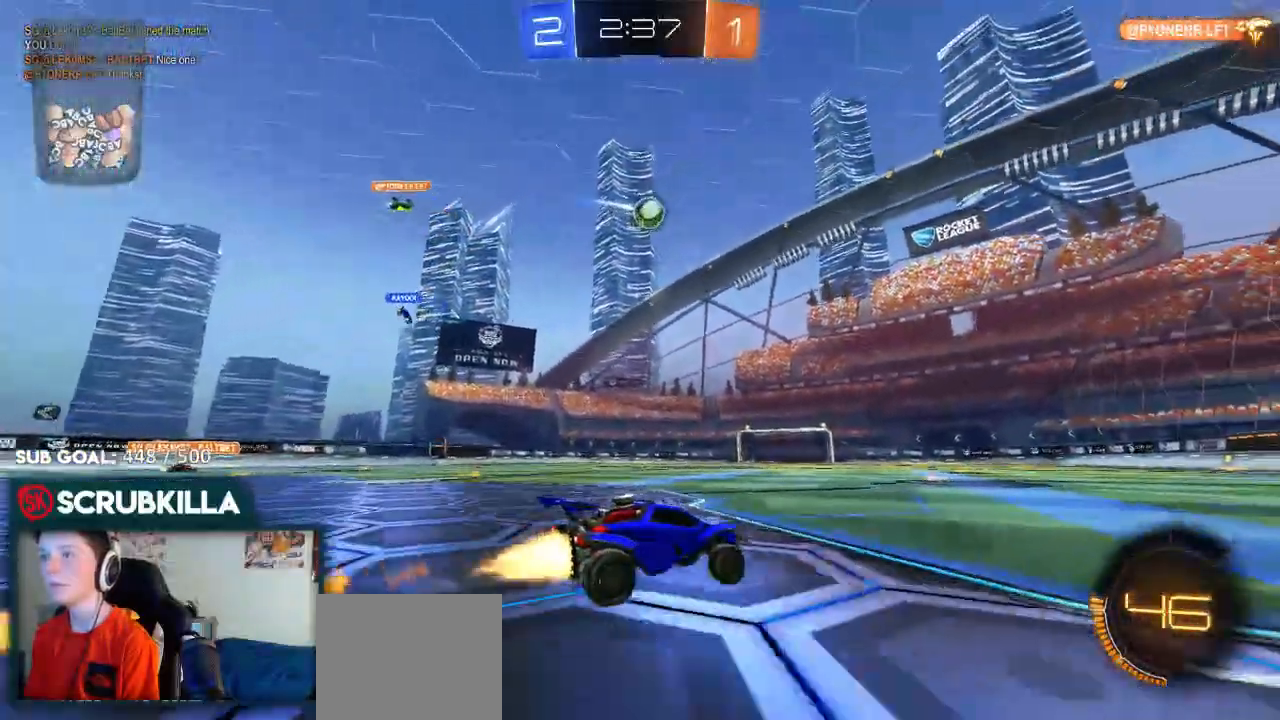
{"dt_ms": 1000, "buttons": ["B", "R2"], "left_stick": "center", "right_stick": "center"}